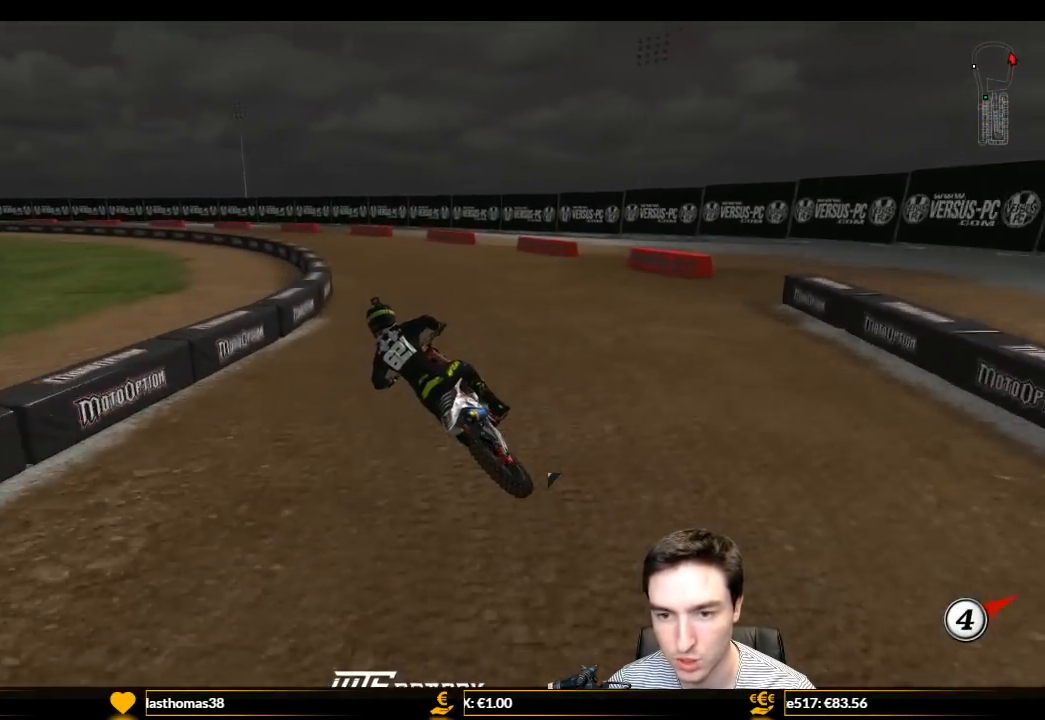
Gameplay with a controller (Xbox layout); each line is a JSON object with the inputs held at the frame after it. "events" lists button and stick changes between this image and that frame as [ms after this image, input, new state], when the widget could be followed in between. Not read: L3 R3.
{"buttons": ["L1", "R2"], "left_stick": "center", "right_stick": "center", "events": [[67, "R2", "up"], [133, "R2", "down"], [300, "R2", "up"], [400, "R2", "down"]]}
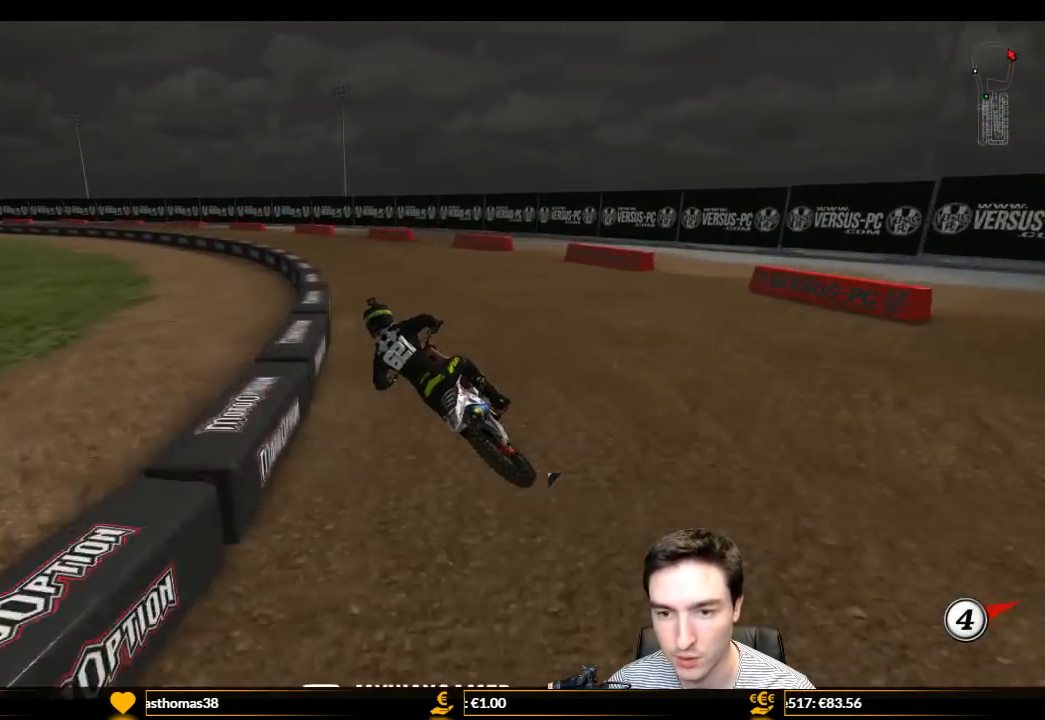
{"buttons": ["L1", "R2"], "left_stick": "center", "right_stick": "center", "events": []}
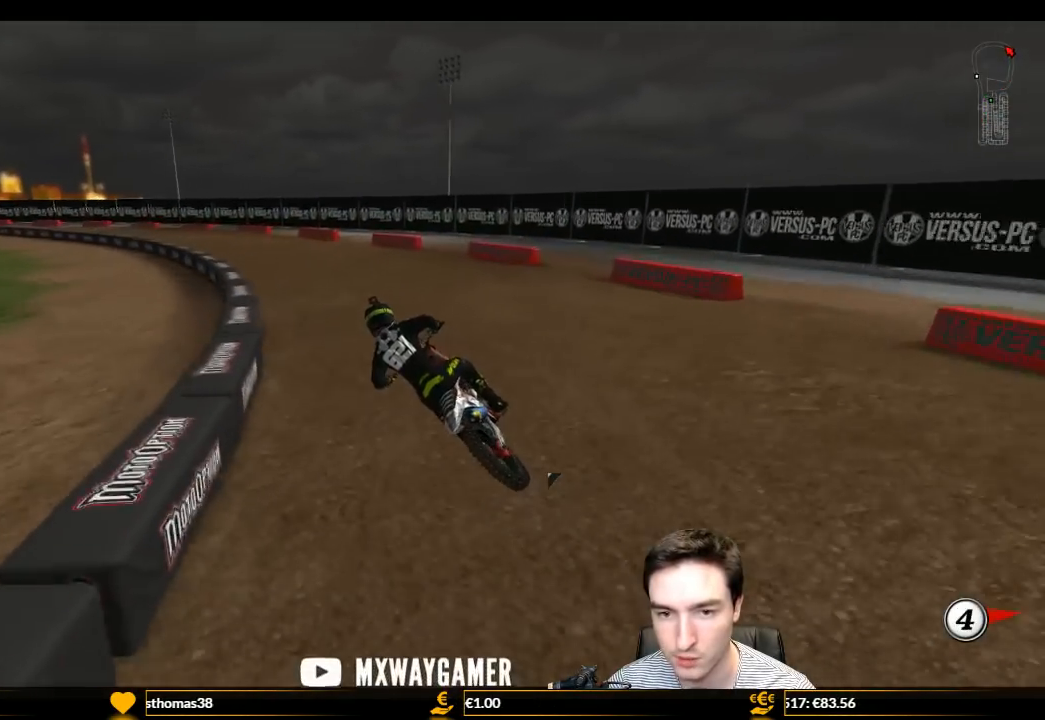
{"buttons": ["L1", "R2"], "left_stick": "center", "right_stick": "center", "events": [[133, "R2", "up"], [200, "R2", "down"], [333, "R2", "up"], [500, "R2", "down"]]}
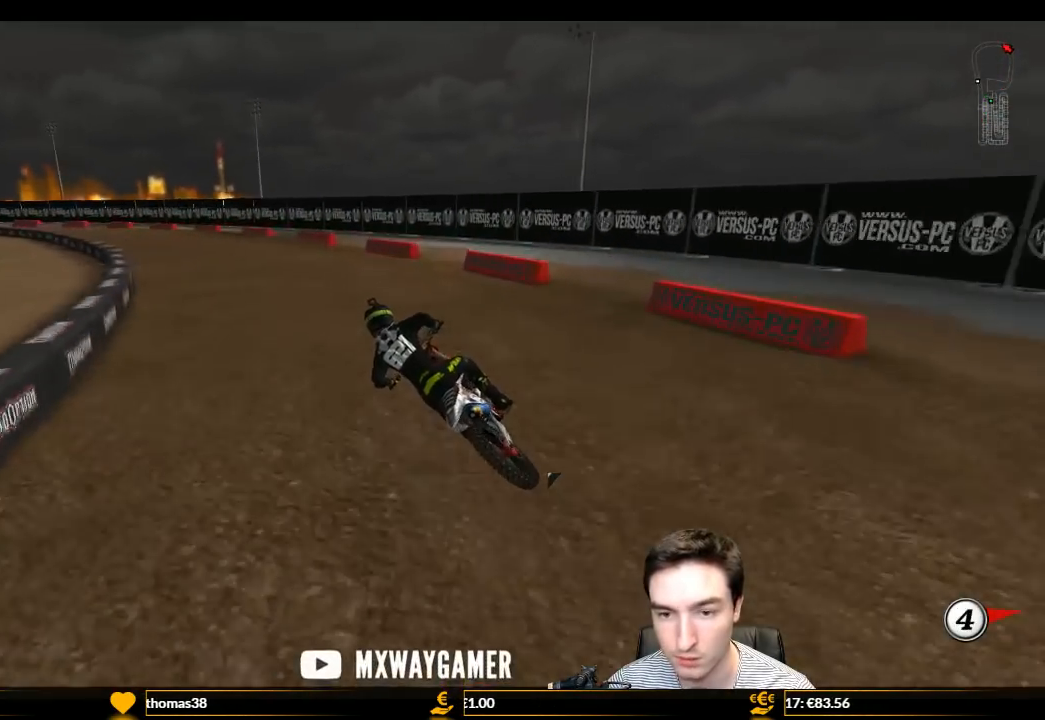
{"buttons": ["L1", "R2"], "left_stick": "center", "right_stick": "center", "events": [[200, "R2", "up"], [300, "R2", "down"]]}
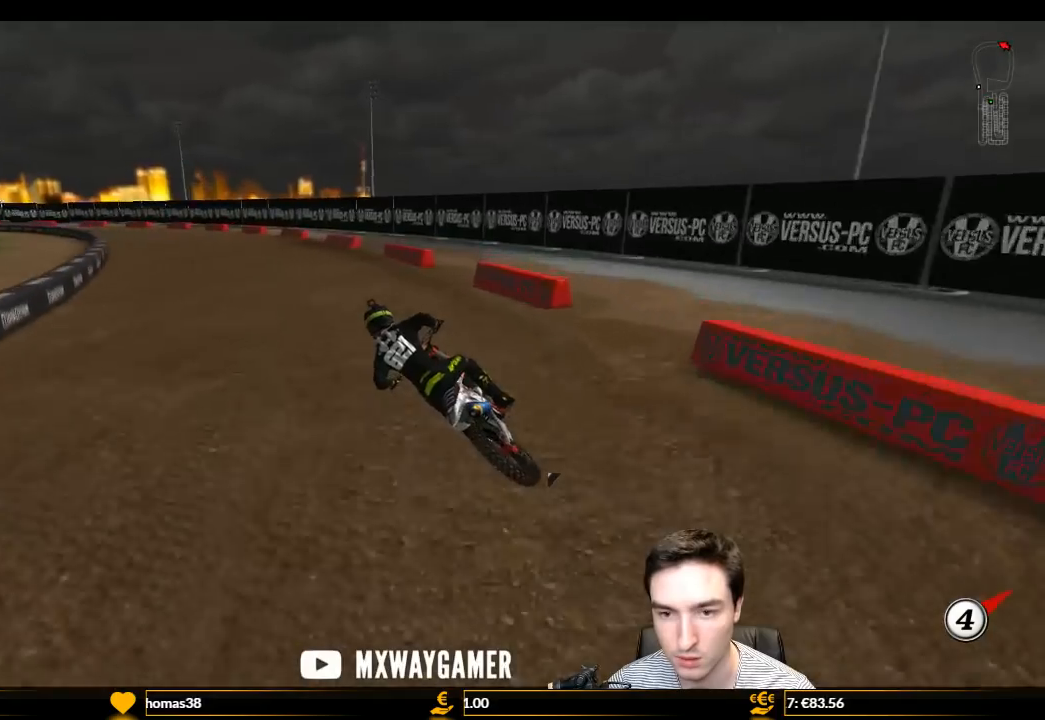
{"buttons": ["L1", "R2"], "left_stick": "center", "right_stick": "center", "events": []}
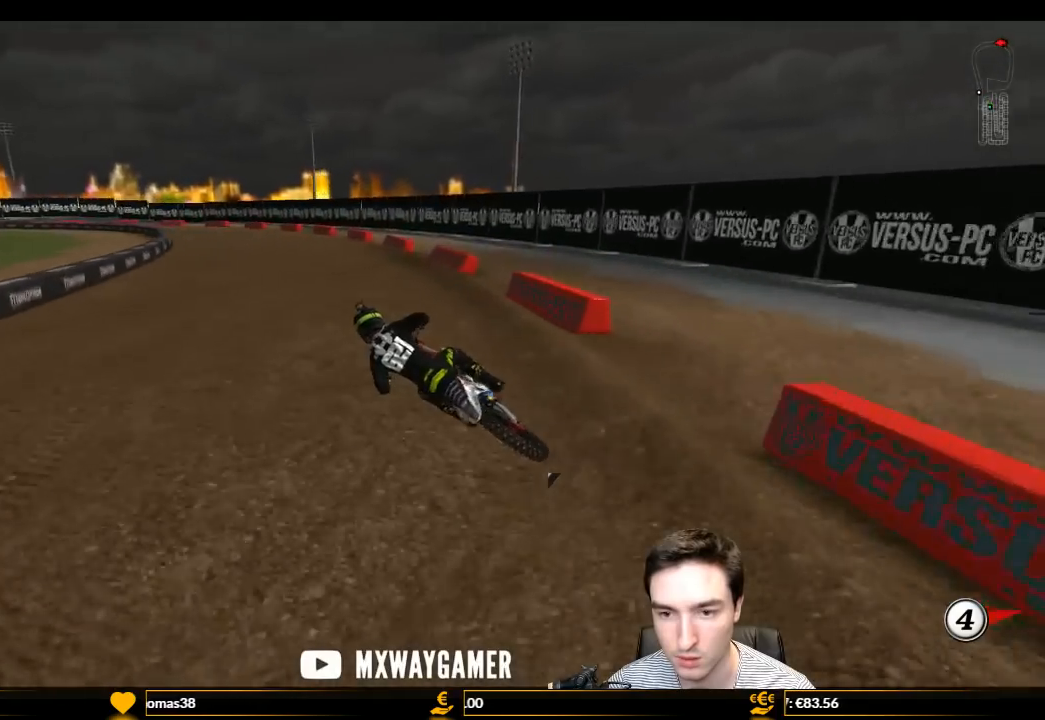
{"buttons": ["L1", "R2"], "left_stick": "right", "right_stick": "center", "events": [[433, "left_stick", "right"]]}
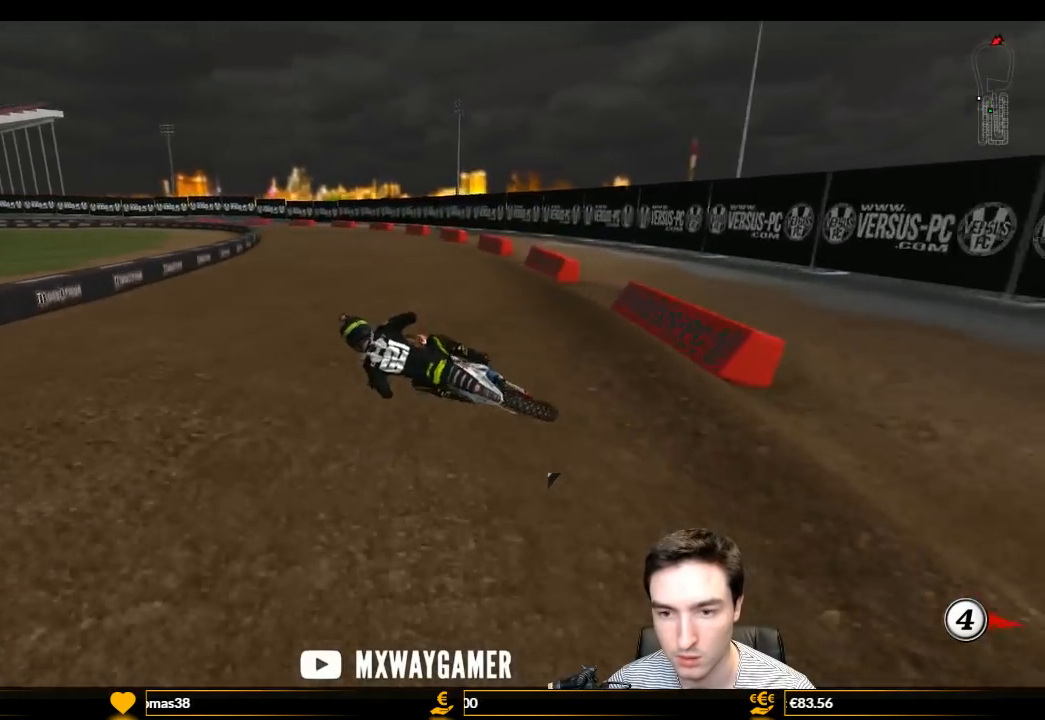
{"buttons": ["L1", "R2"], "left_stick": "right", "right_stick": "center", "events": [[67, "R2", "up"], [233, "R2", "down"], [333, "R2", "up"], [500, "R2", "down"]]}
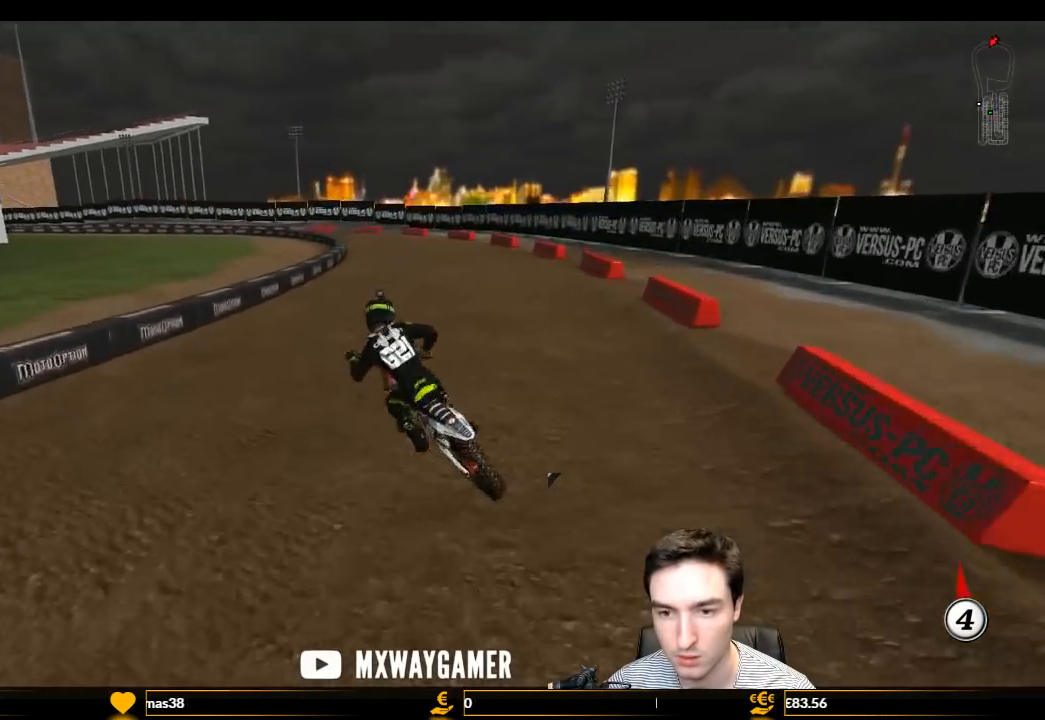
{"buttons": ["L1", "R2"], "left_stick": "center", "right_stick": "center", "events": [[133, "R2", "up"], [267, "R2", "down"], [400, "left_stick", "center"]]}
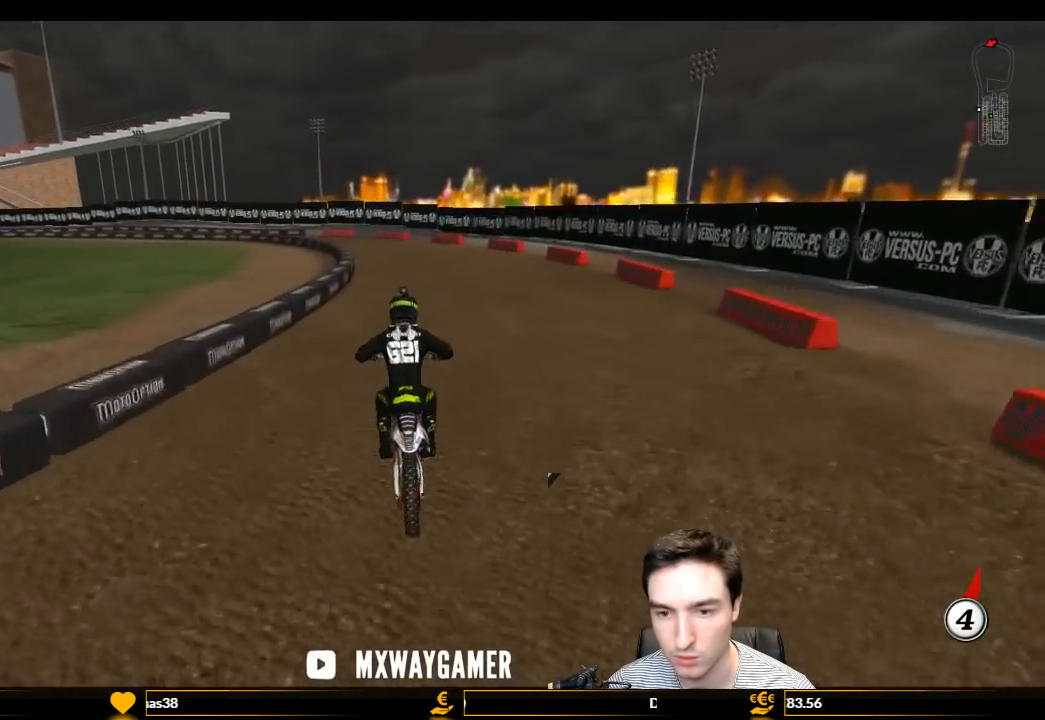
{"buttons": ["L1", "R2"], "left_stick": "center", "right_stick": "center", "events": [[200, "X", "down"], [200, "left_stick", "left"], [333, "X", "up"], [400, "left_stick", "center"]]}
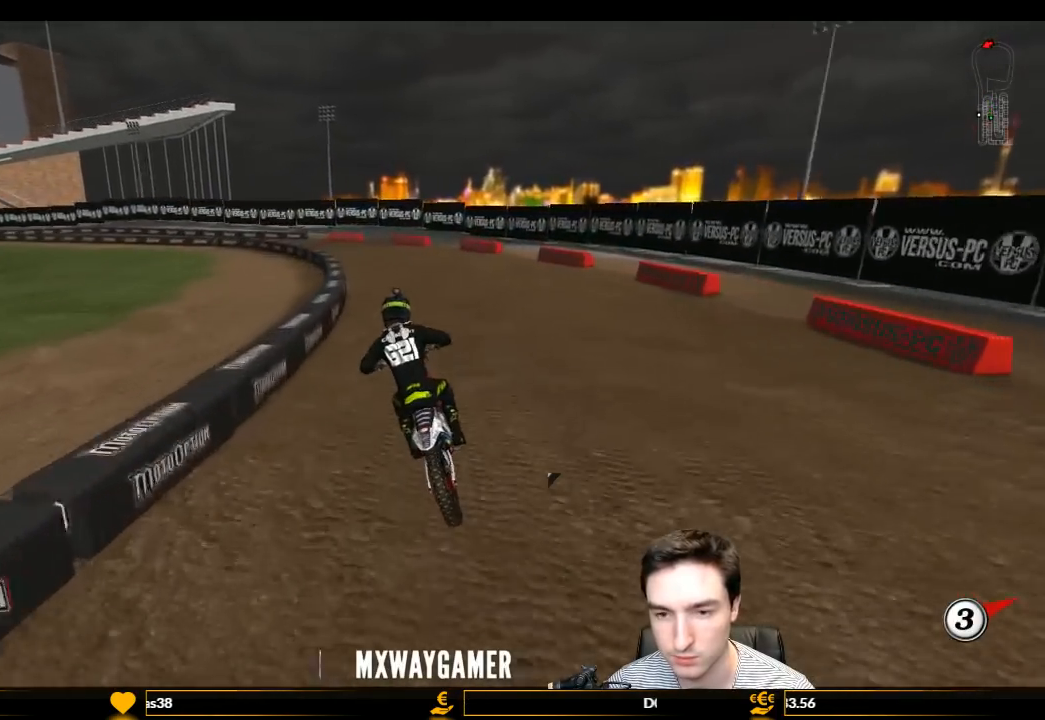
{"buttons": ["L1"], "left_stick": "center", "right_stick": "center", "events": [[133, "left_stick", "left"], [333, "R2", "up"], [367, "left_stick", "center"]]}
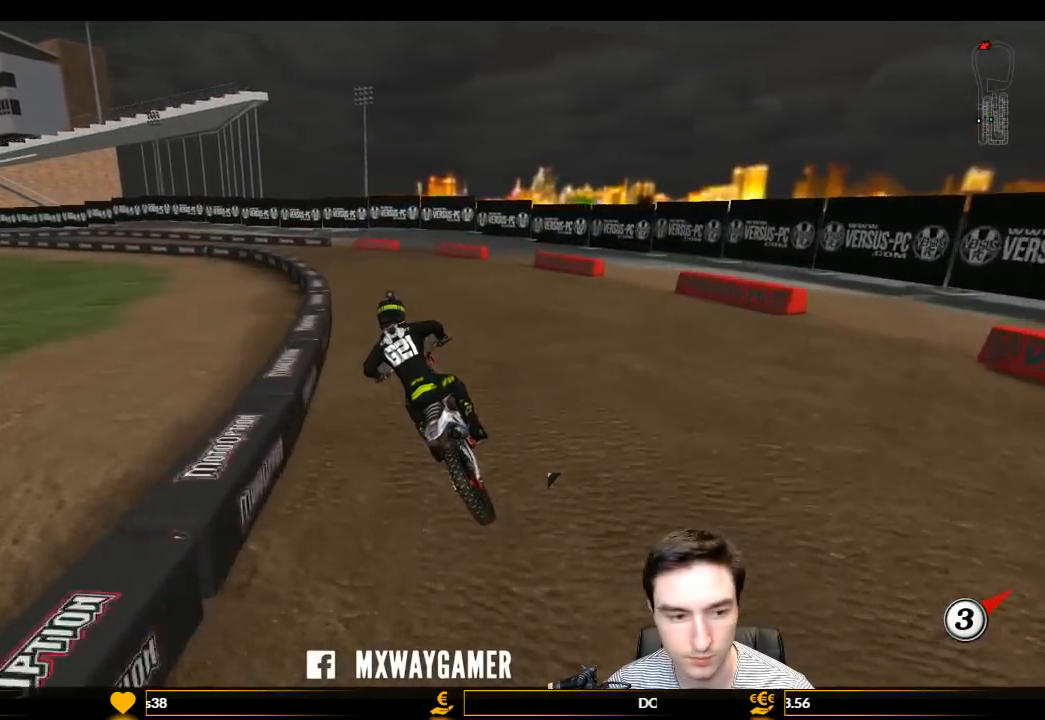
{"buttons": ["L1", "R2"], "left_stick": "center", "right_stick": "center", "events": [[433, "R2", "down"]]}
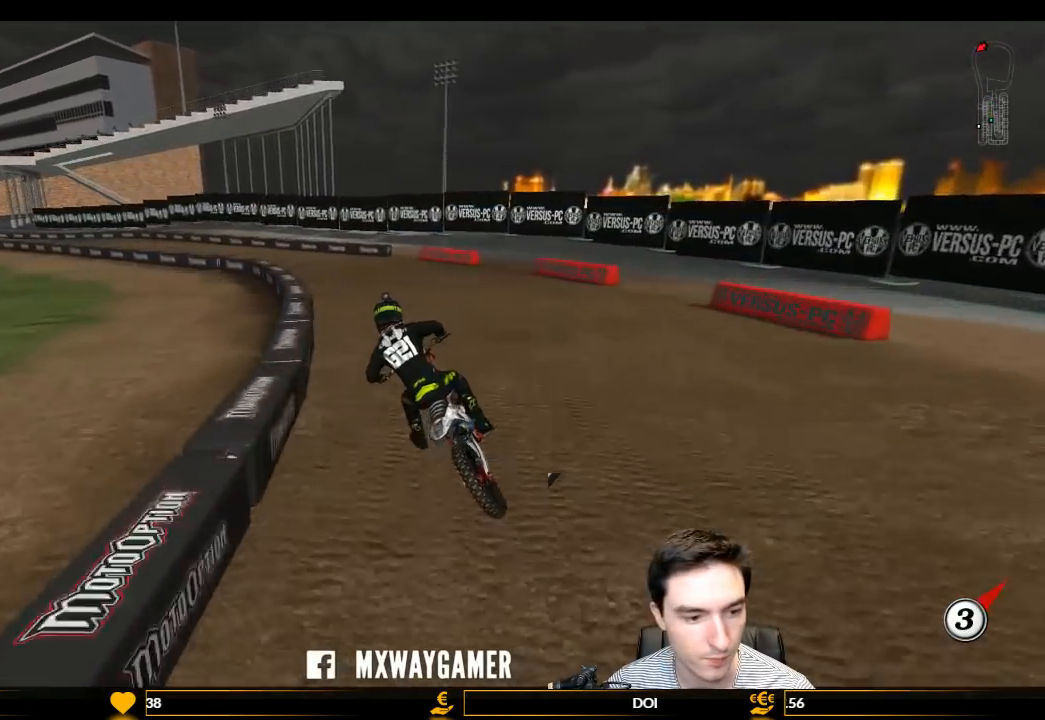
{"buttons": ["L1"], "left_stick": "center", "right_stick": "center", "events": [[67, "R2", "up"]]}
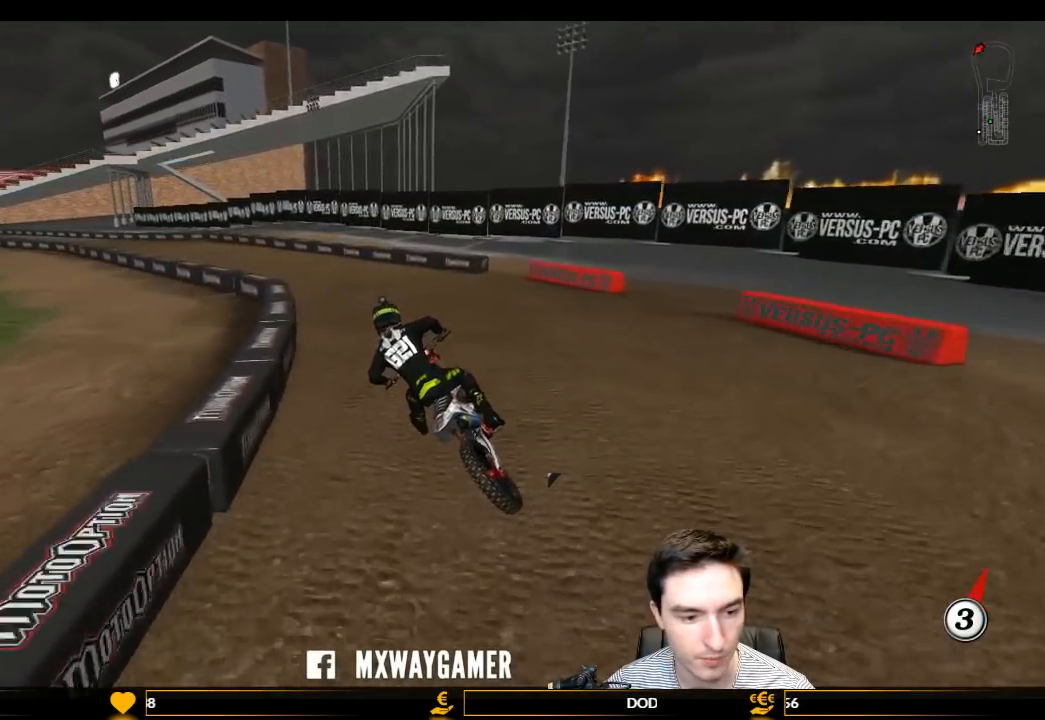
{"buttons": ["L1", "R2"], "left_stick": "center", "right_stick": "center", "events": [[200, "R2", "down"]]}
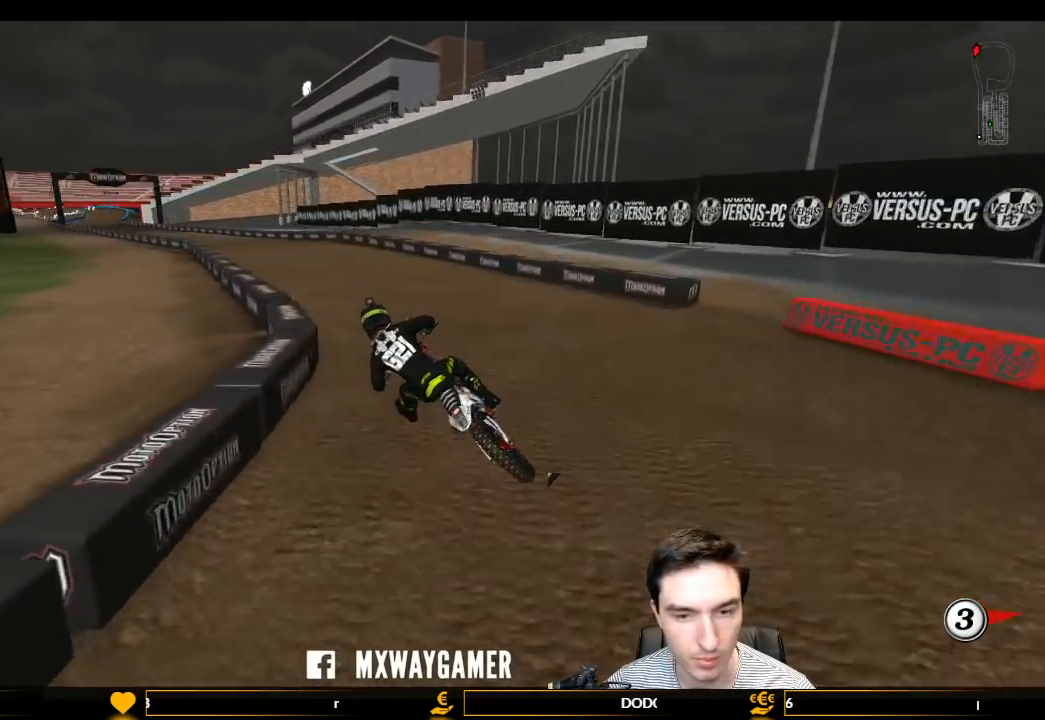
{"buttons": ["L1", "R2"], "left_stick": "right", "right_stick": "center", "events": [[100, "left_stick", "right"], [200, "left_stick", "center"], [500, "left_stick", "right"]]}
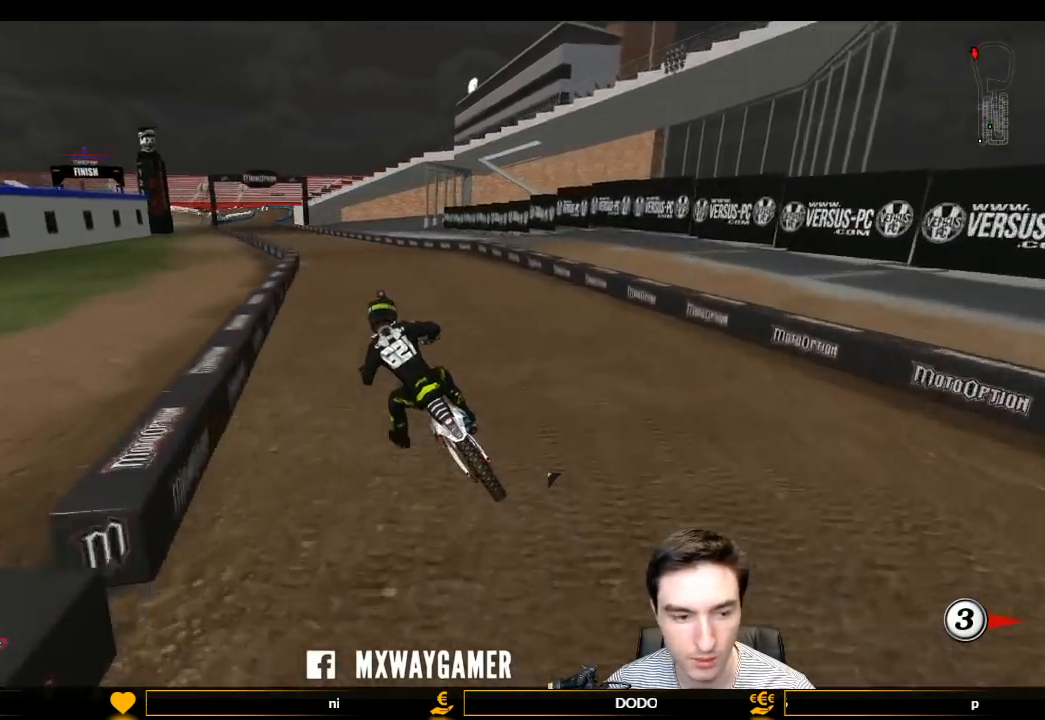
{"buttons": ["L1", "R2"], "left_stick": "center", "right_stick": "center", "events": [[67, "left_stick", "center"], [367, "B", "down"], [467, "B", "up"]]}
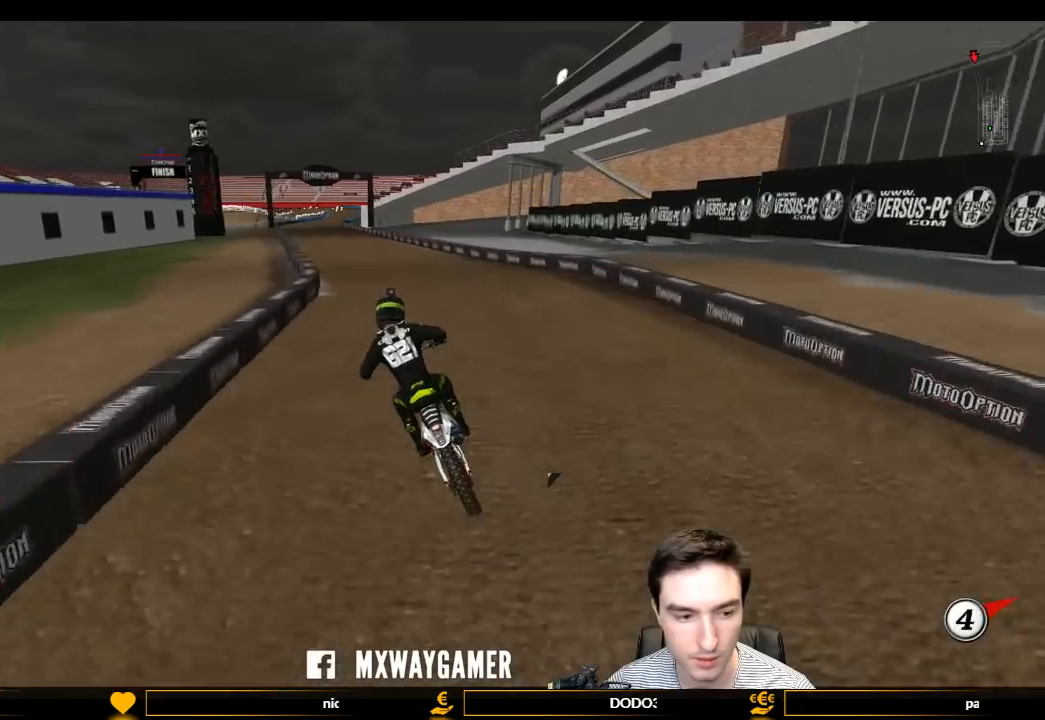
{"buttons": ["L1", "R2"], "left_stick": "center", "right_stick": "center", "events": [[33, "left_stick", "right"], [133, "left_stick", "center"]]}
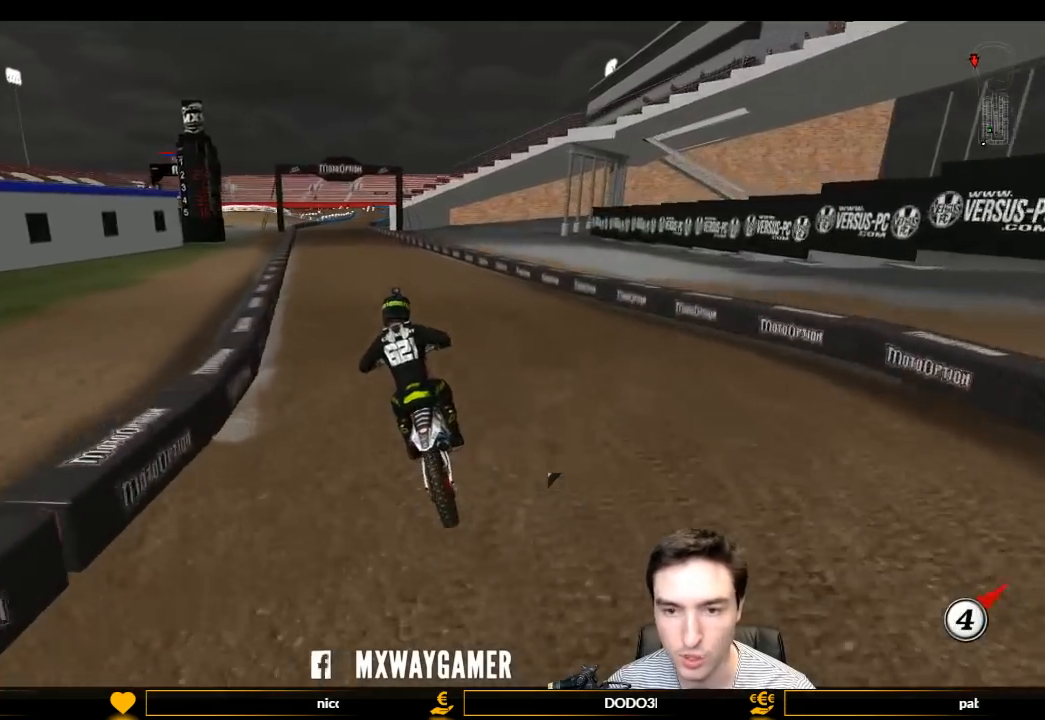
{"buttons": ["L1", "R2"], "left_stick": "center", "right_stick": "center", "events": [[33, "left_stick", "left"], [67, "B", "down"], [100, "left_stick", "center"], [200, "B", "up"]]}
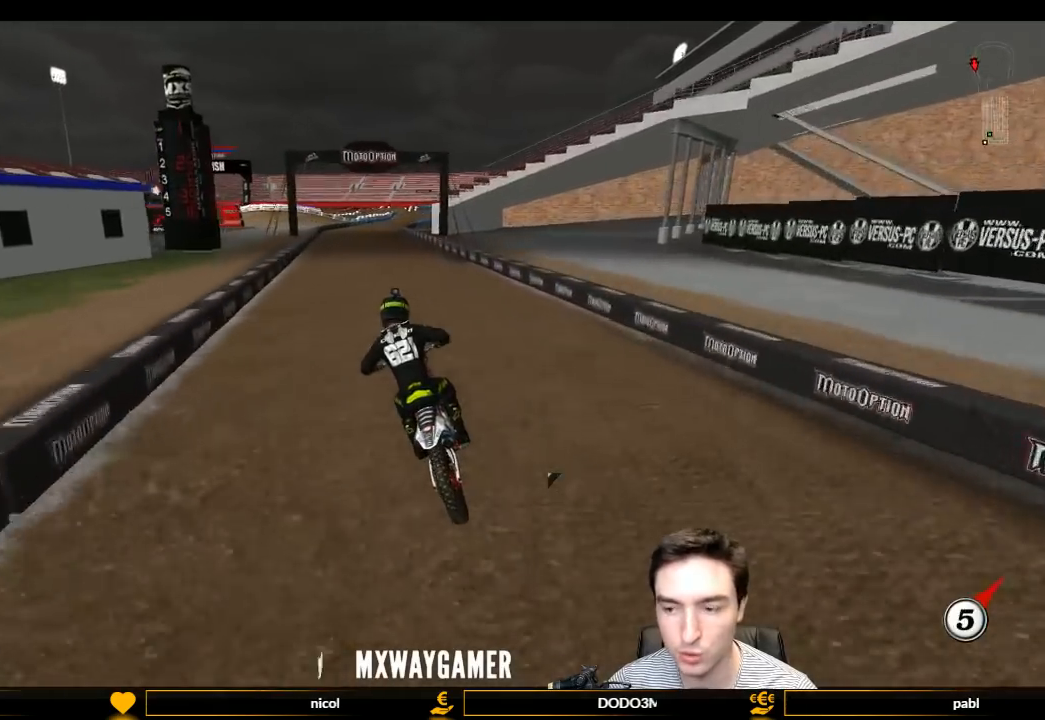
{"buttons": ["L1", "R2"], "left_stick": "right", "right_stick": "center", "events": [[67, "left_stick", "right"], [267, "left_stick", "center"], [400, "left_stick", "right"]]}
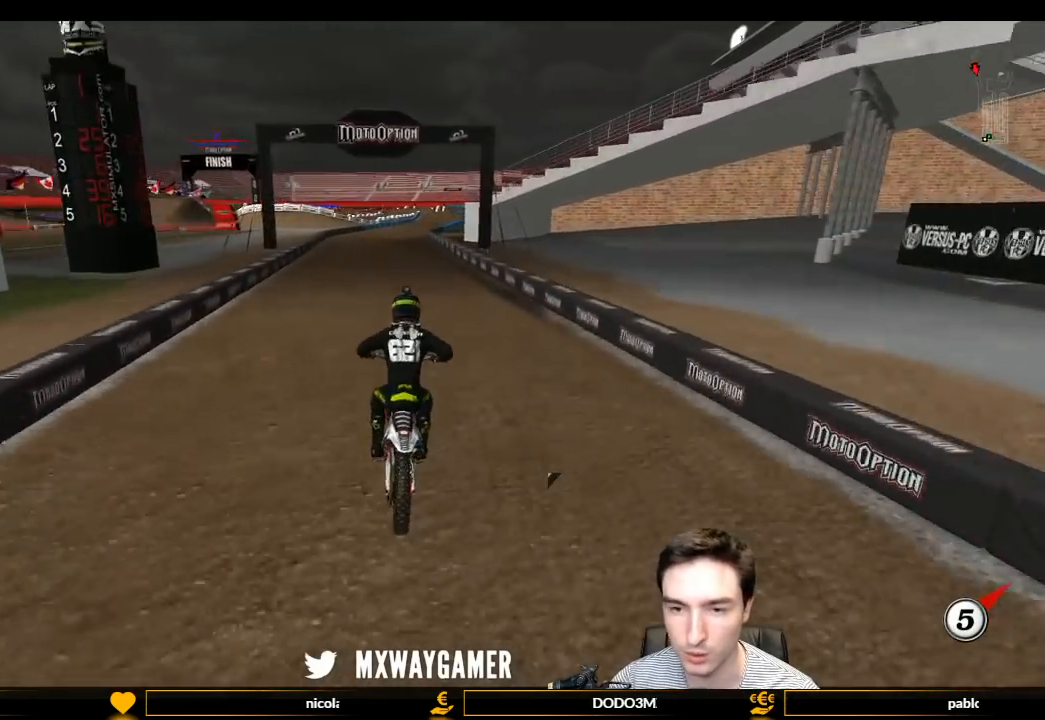
{"buttons": ["L1", "R2"], "left_stick": "left", "right_stick": "center", "events": [[33, "left_stick", "center"], [467, "left_stick", "left"]]}
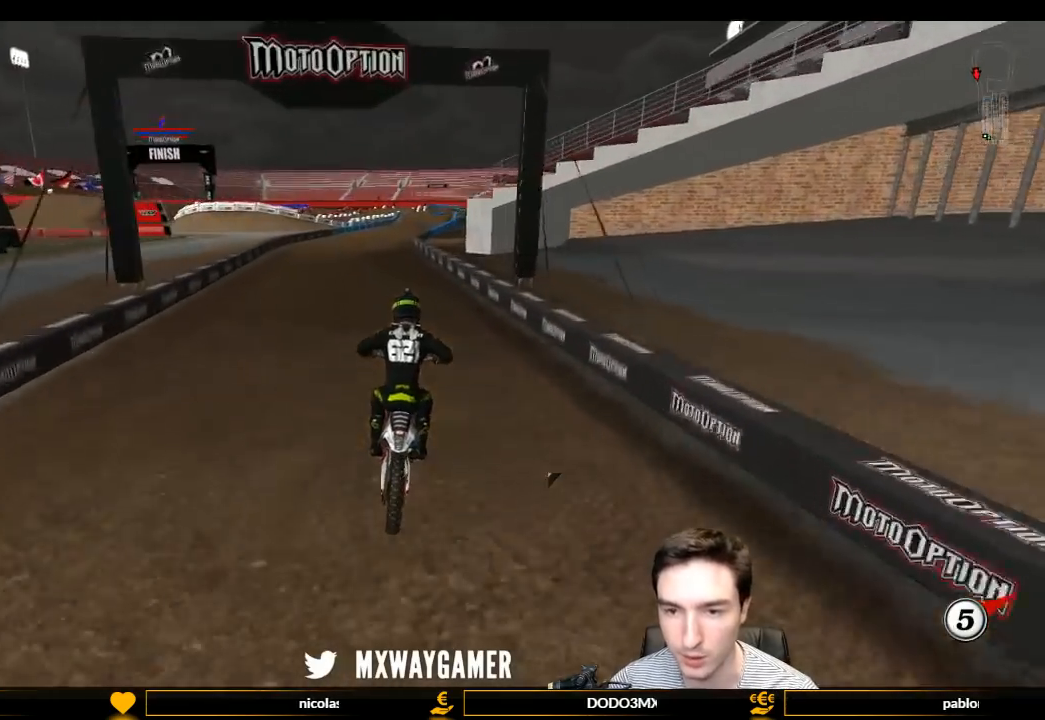
{"buttons": ["R2"], "left_stick": "center", "right_stick": "center", "events": [[100, "left_stick", "center"], [300, "left_stick", "right"], [400, "L1", "up"], [400, "left_stick", "center"]]}
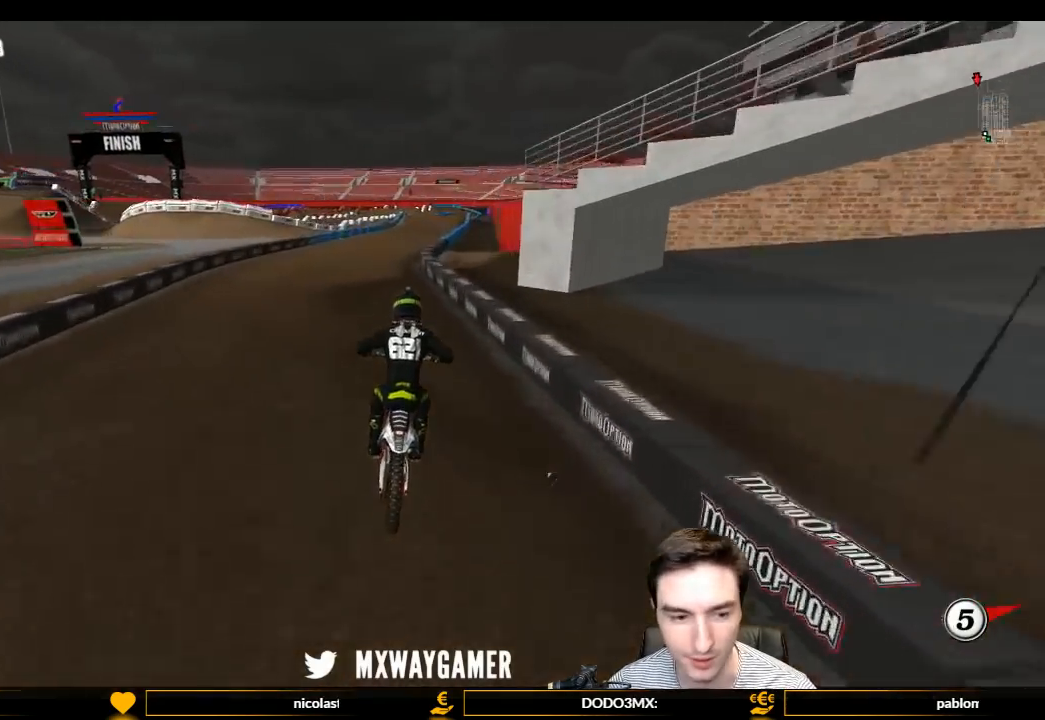
{"buttons": ["L1", "R2"], "left_stick": "right", "right_stick": "center", "events": [[33, "L1", "down"], [233, "left_stick", "right"]]}
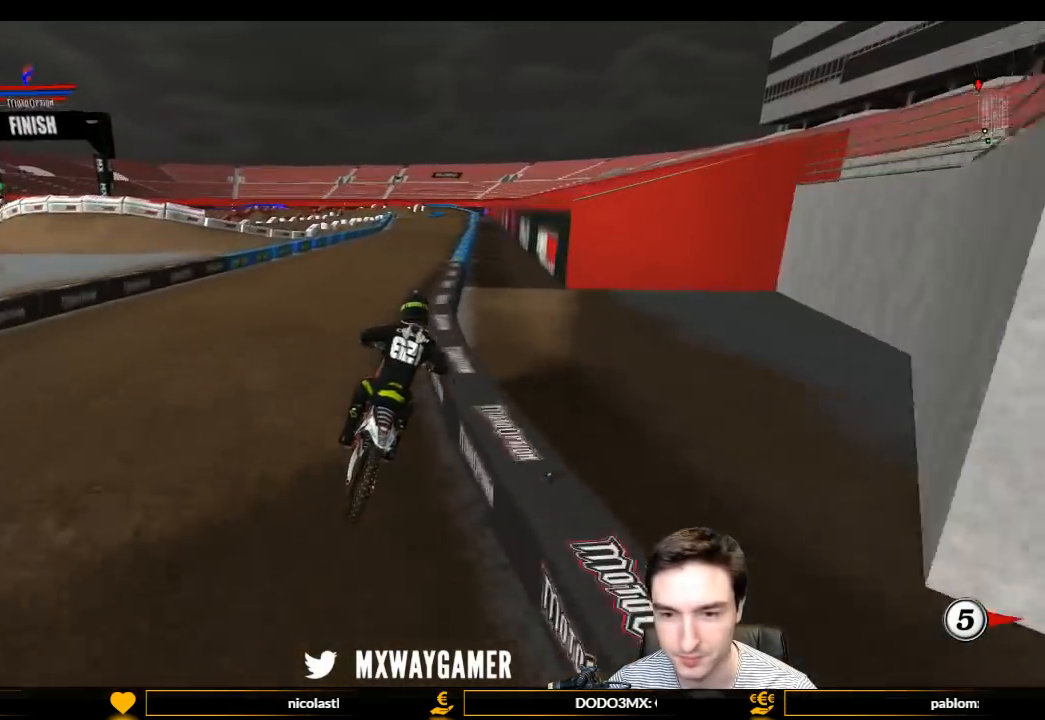
{"buttons": ["L1", "R2"], "left_stick": "center", "right_stick": "center", "events": [[33, "left_stick", "center"]]}
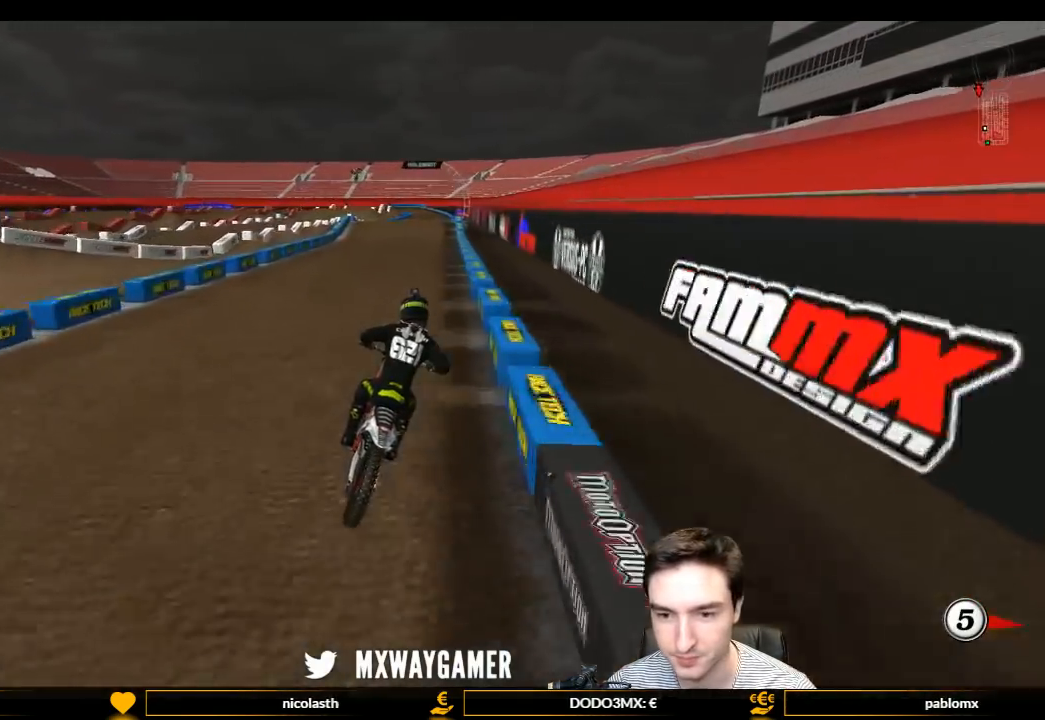
{"buttons": ["L1", "R2"], "left_stick": "center", "right_stick": "center", "events": []}
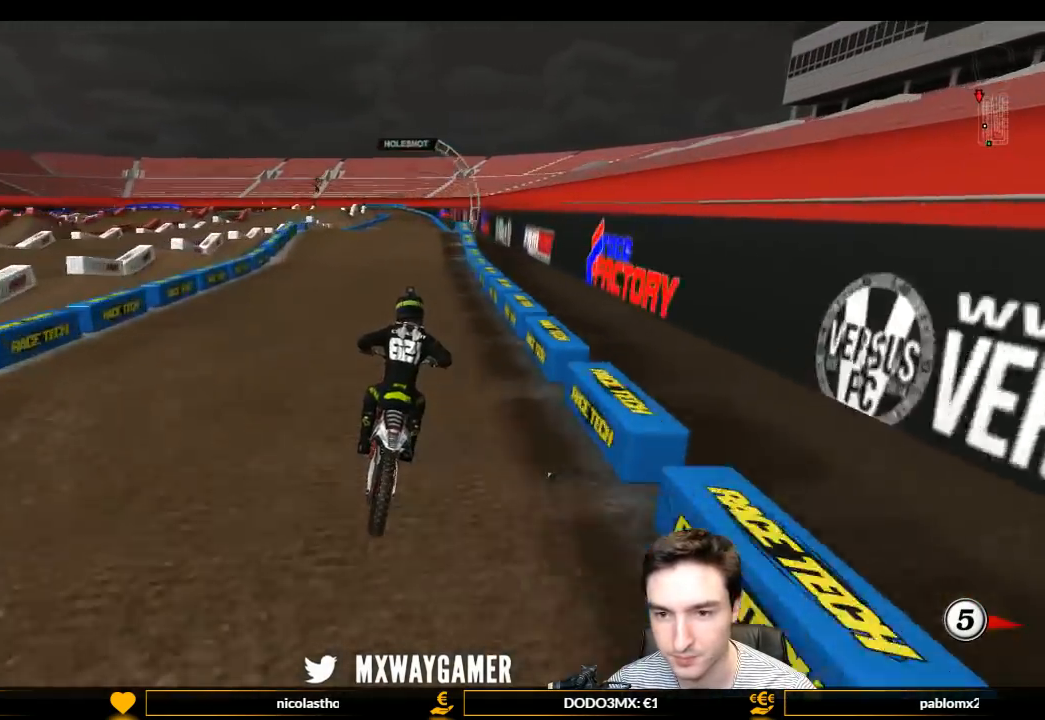
{"buttons": ["L1", "R2"], "left_stick": "center", "right_stick": "center", "events": [[100, "left_stick", "left"], [300, "left_stick", "center"]]}
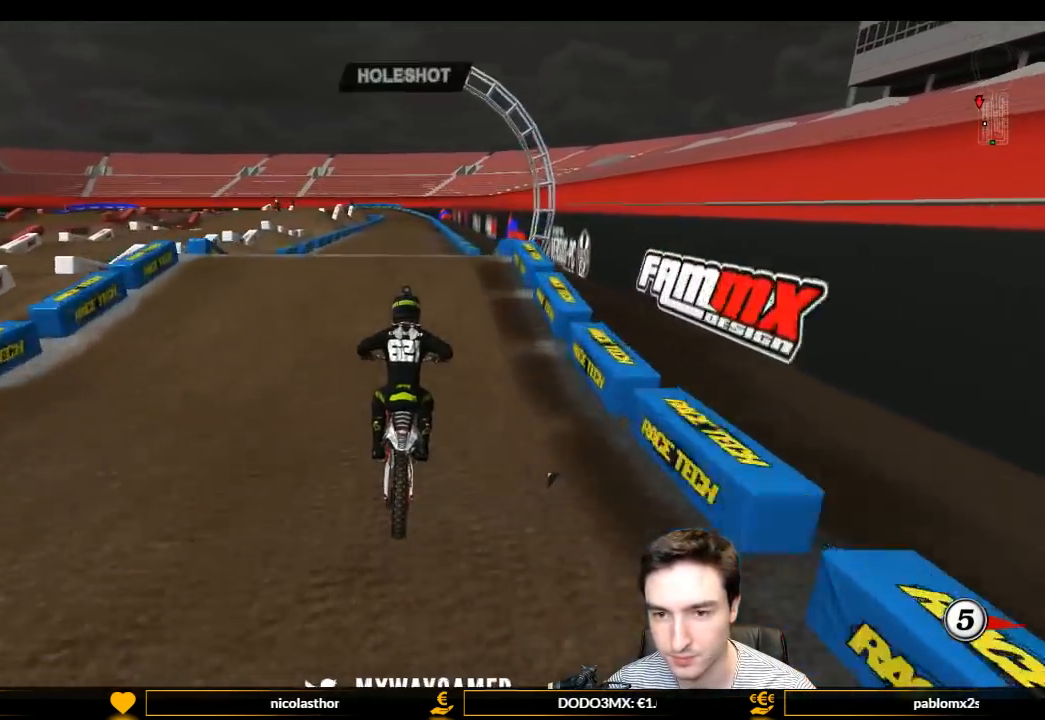
{"buttons": ["R2"], "left_stick": "down-right", "right_stick": "center", "events": [[133, "left_stick", "down"], [367, "left_stick", "down-right"], [400, "L1", "up"]]}
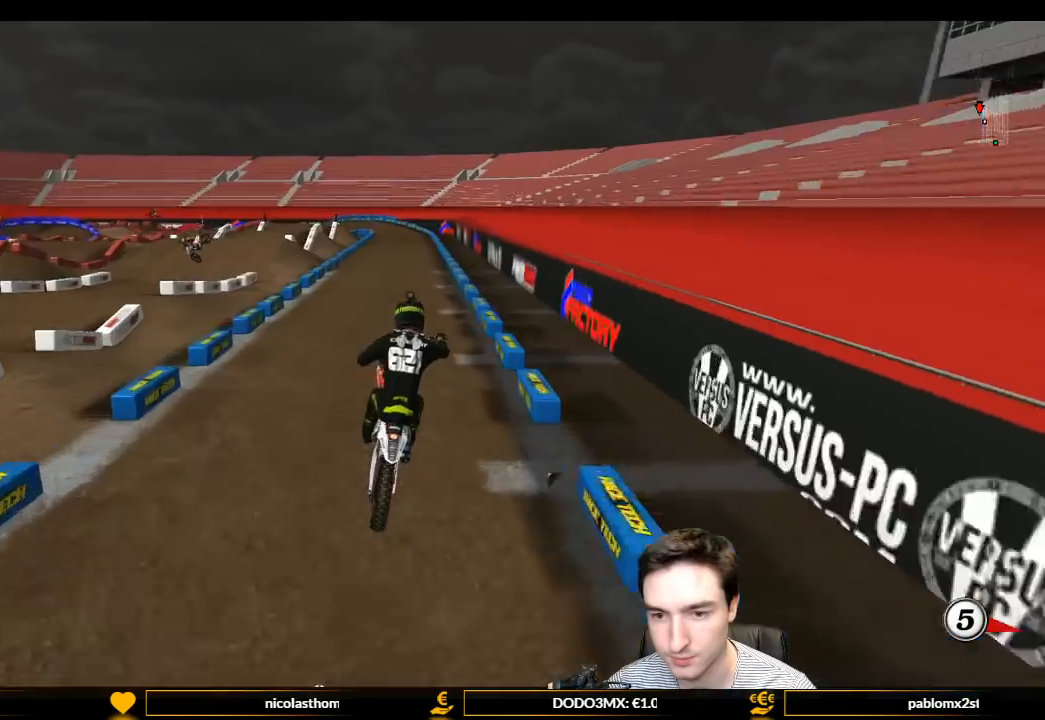
{"buttons": ["A"], "left_stick": "left", "right_stick": "center", "events": [[67, "left_stick", "right"], [233, "left_stick", "up"], [300, "left_stick", "up-left"], [333, "R2", "up"], [433, "left_stick", "left"], [467, "A", "down"]]}
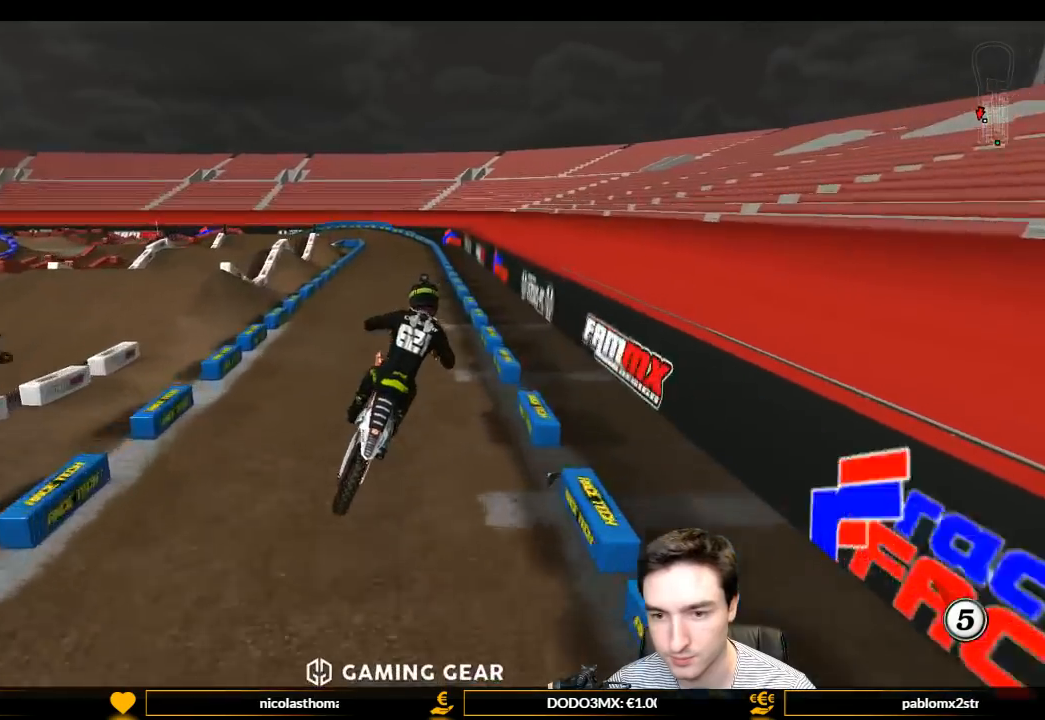
{"buttons": ["R2"], "left_stick": "right", "right_stick": "center", "events": [[133, "A", "up"], [300, "left_stick", "down"], [333, "R2", "down"], [400, "left_stick", "right"]]}
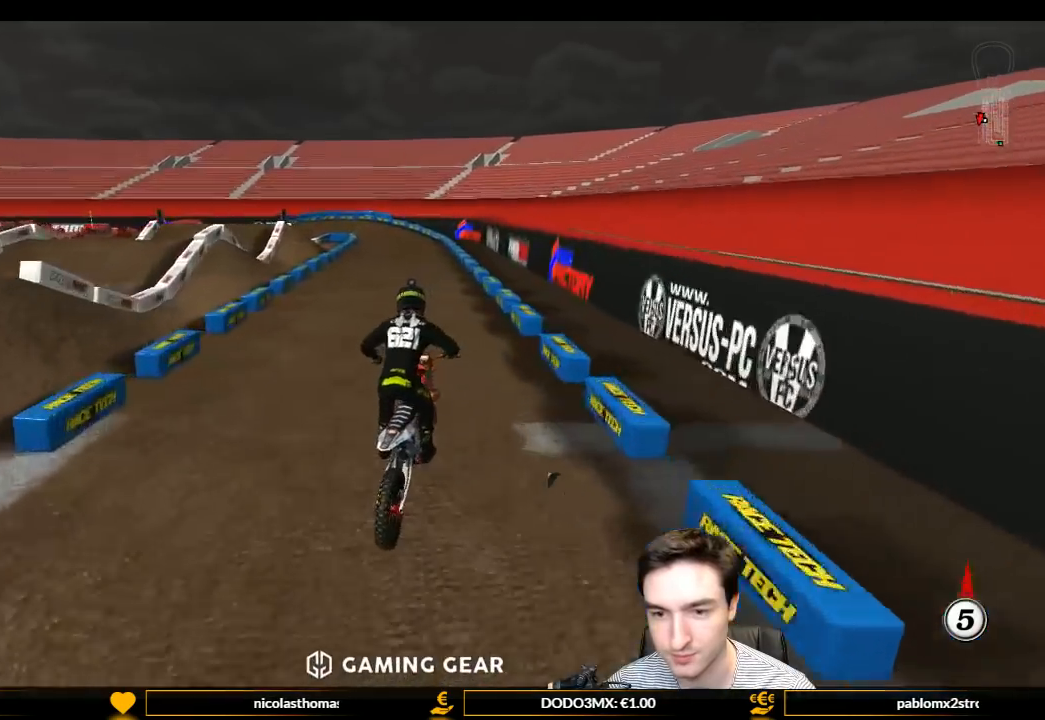
{"buttons": ["X"], "left_stick": "down", "right_stick": "center", "events": [[200, "left_stick", "center"], [367, "left_stick", "down"], [467, "R2", "up"], [467, "X", "down"]]}